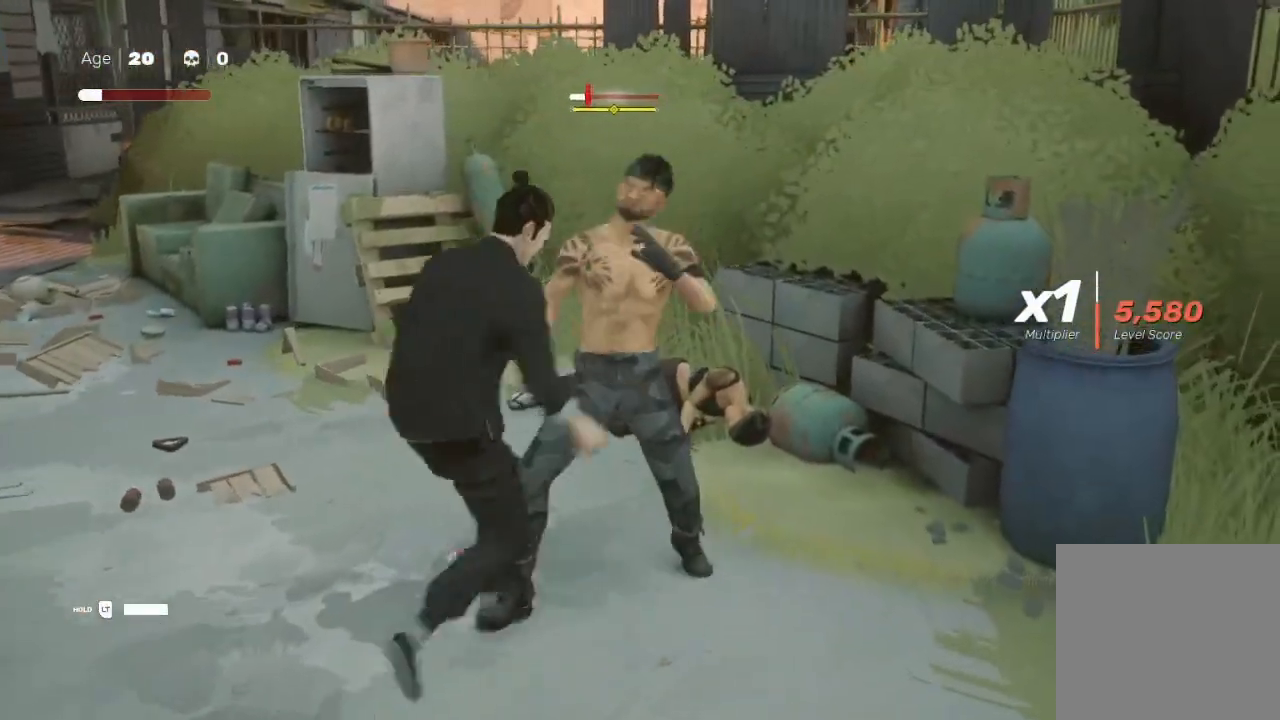
Gameplay with a controller (Xbox layout); each line is a JSON object with the inputs held at the frame after it. "events" lists button and stick changes between this image and that frame as [ms after this image, input, new state], when the widget could be followed in between.
{"buttons": ["X"], "left_stick": "up-right", "right_stick": "center", "events": [[33, "left_stick", "up-right"], [133, "Y", "down"], [133, "left_stick", "center"], [233, "Y", "up"], [233, "left_stick", "up-right"], [333, "Y", "down"], [367, "Y", "up"], [367, "left_stick", "center"], [433, "left_stick", "up-right"], [500, "X", "down"]]}
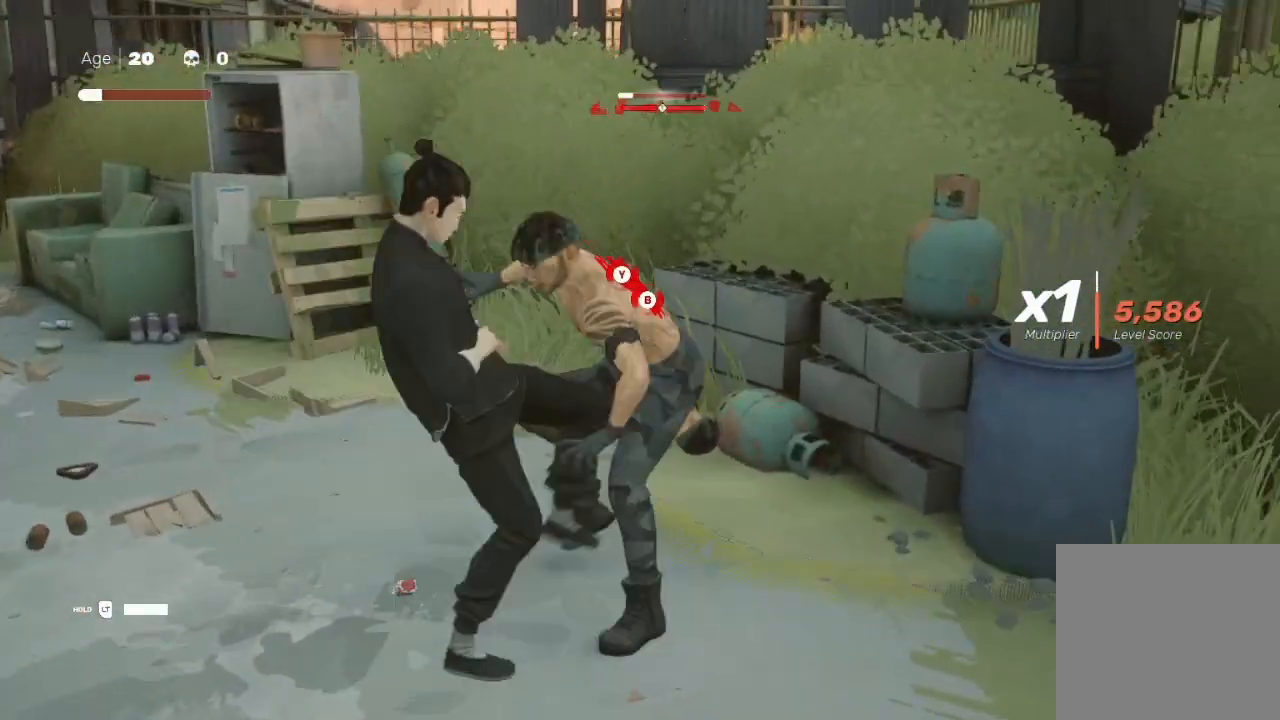
{"buttons": ["X"], "left_stick": "up-right", "right_stick": "center", "events": [[100, "left_stick", "down"], [133, "X", "up"], [200, "X", "down"], [200, "left_stick", "right"], [267, "X", "up"], [300, "X", "down"], [300, "left_stick", "down-left"], [400, "X", "up"], [433, "left_stick", "up-right"], [500, "X", "down"]]}
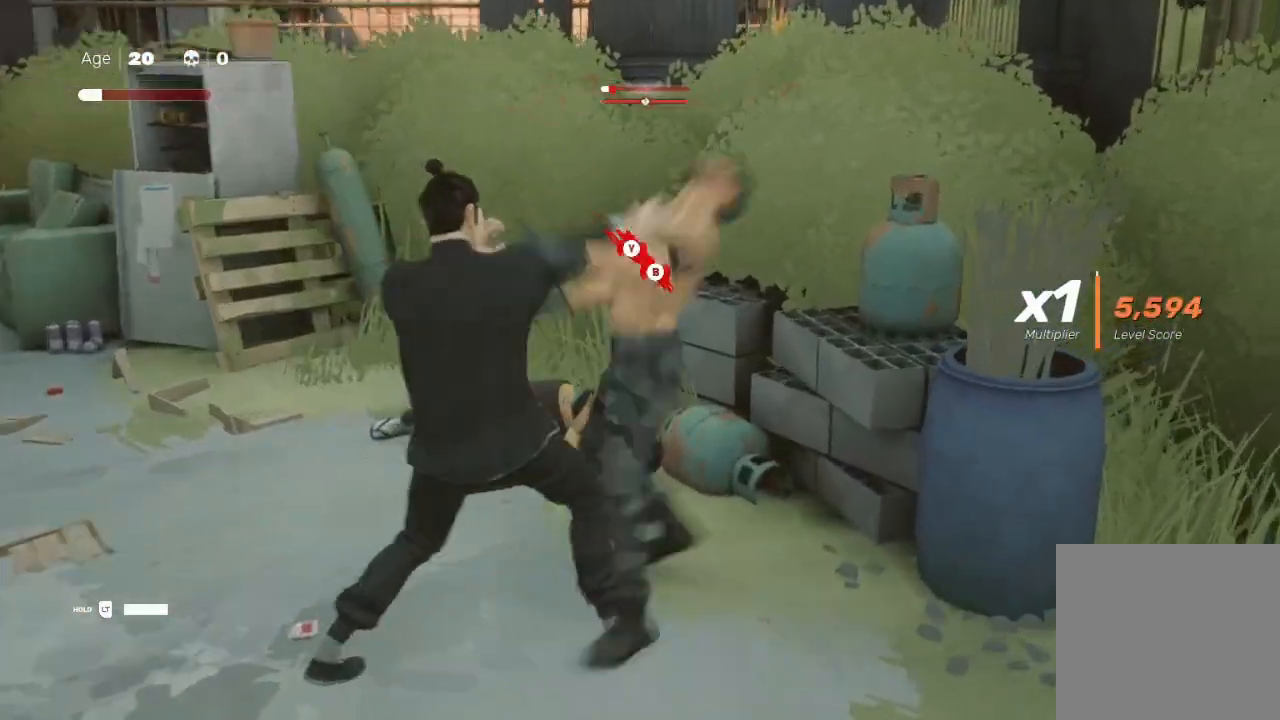
{"buttons": ["Y"], "left_stick": "up-right", "right_stick": "center", "events": [[100, "left_stick", "down"], [167, "X", "up"], [167, "left_stick", "up-right"], [233, "Y", "down"], [300, "B", "down"], [300, "left_stick", "left"], [367, "Y", "up"], [400, "B", "up"], [400, "left_stick", "up-right"], [433, "Y", "down"]]}
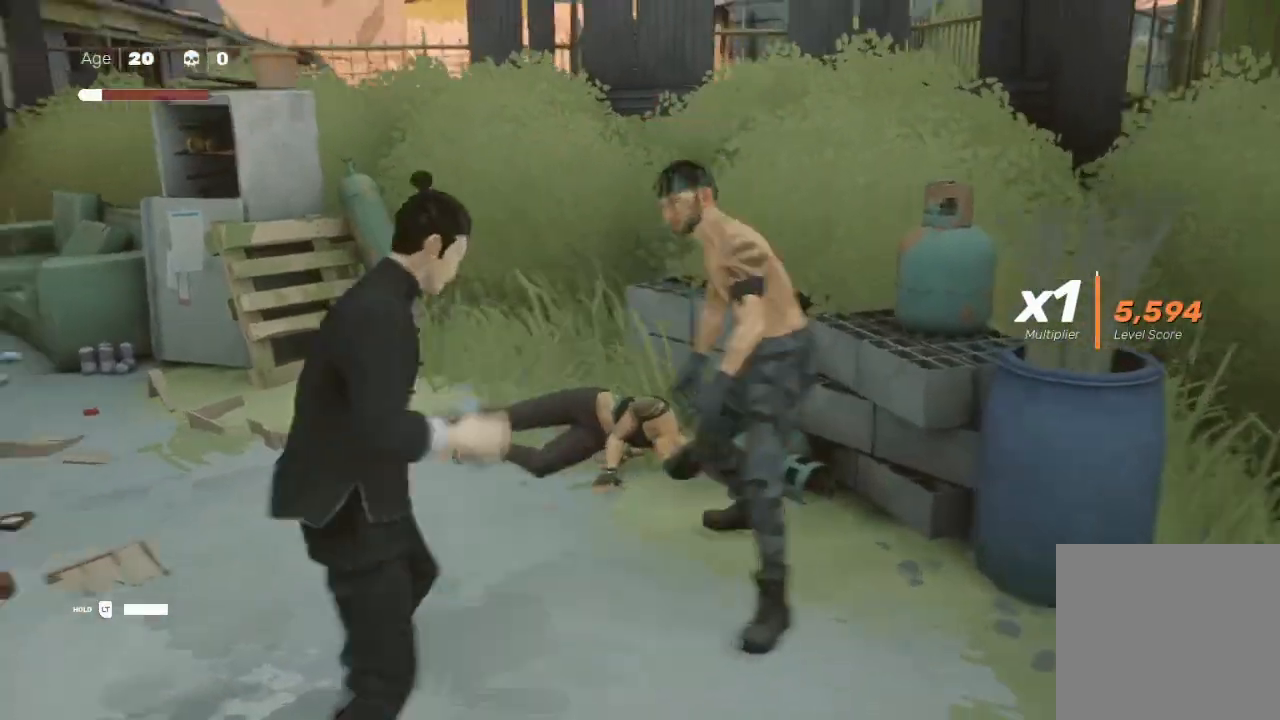
{"buttons": [], "left_stick": "center", "right_stick": "center", "events": [[33, "Y", "up"], [33, "left_stick", "down-left"], [167, "A", "down"], [167, "X", "down"], [167, "left_stick", "up-right"], [267, "A", "up"], [267, "X", "up"], [367, "left_stick", "center"]]}
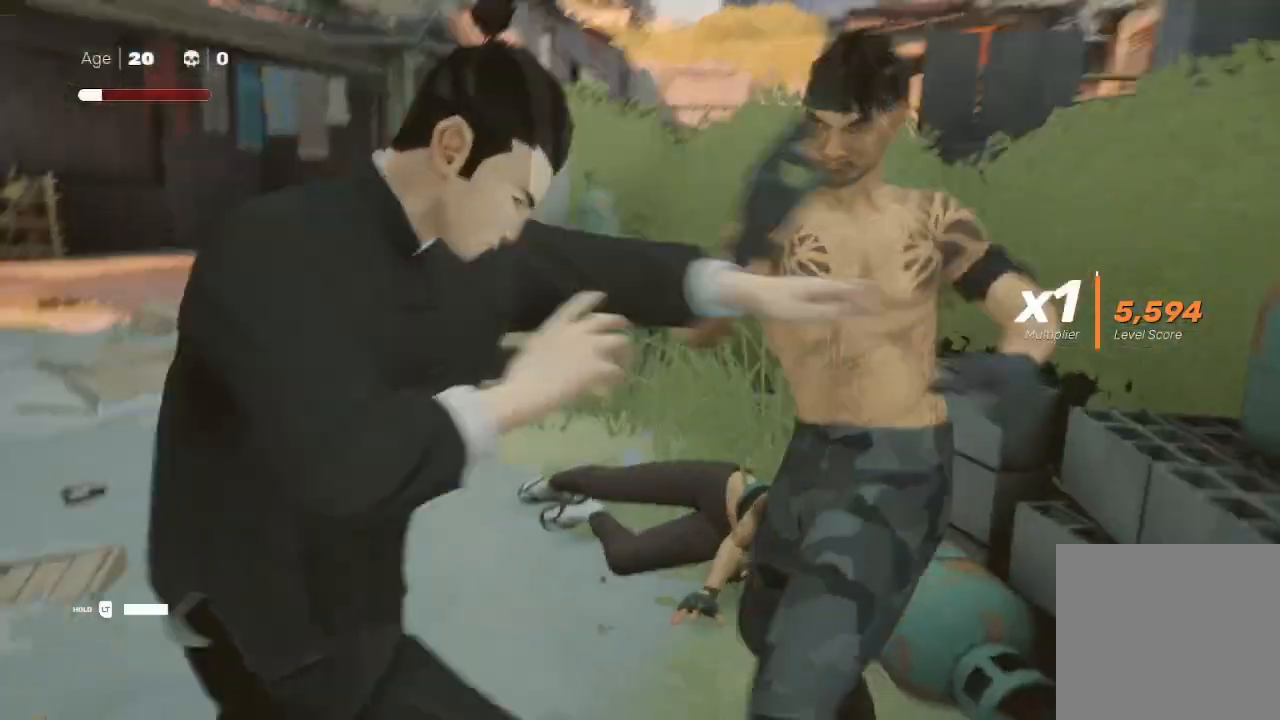
{"buttons": [], "left_stick": "center", "right_stick": "center", "events": []}
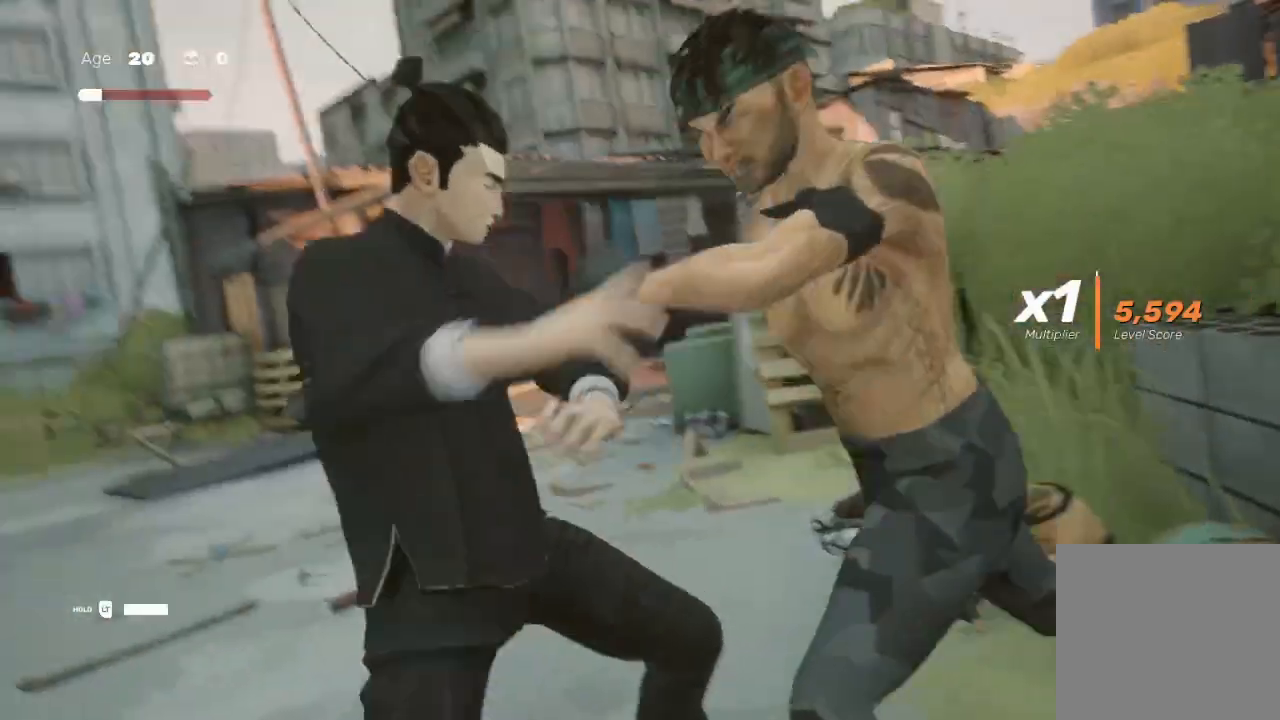
{"buttons": [], "left_stick": "center", "right_stick": "center", "events": []}
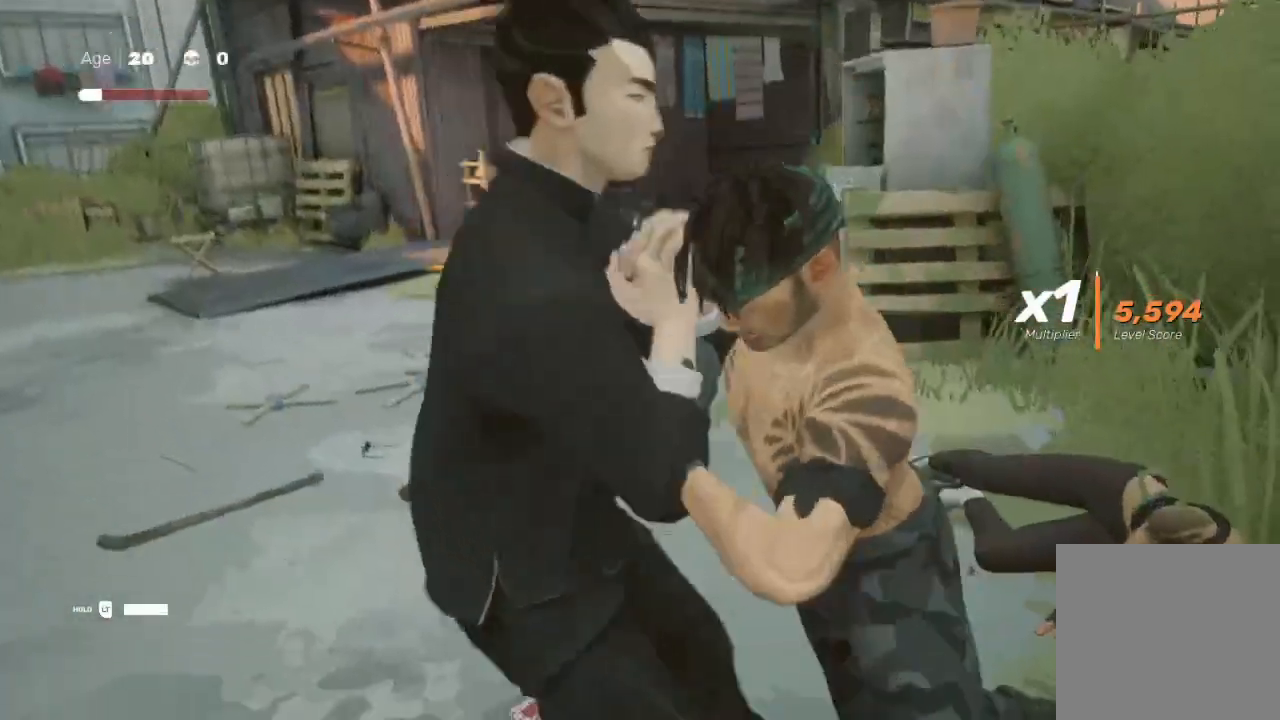
{"buttons": [], "left_stick": "center", "right_stick": "center", "events": []}
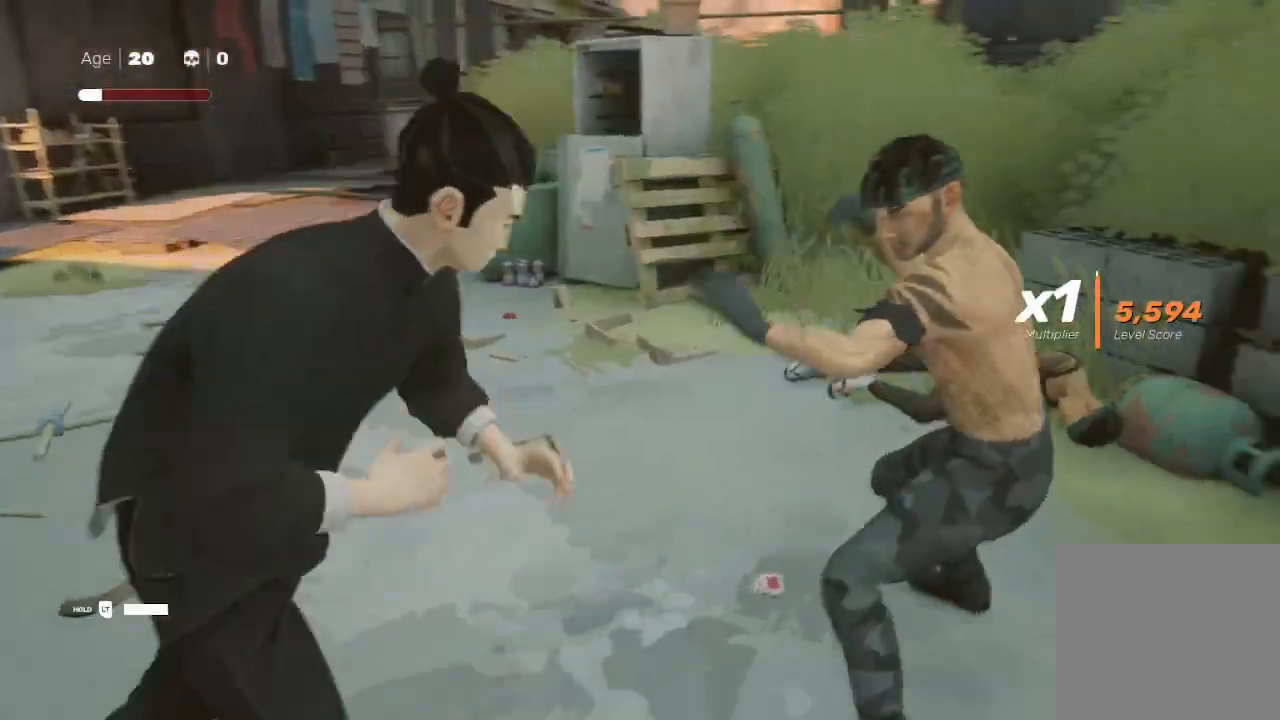
{"buttons": [], "left_stick": "up", "right_stick": "center", "events": [[67, "left_stick", "up-right"], [167, "R2", "down"], [233, "left_stick", "center"], [333, "R2", "up"], [367, "left_stick", "up-right"], [500, "left_stick", "up"]]}
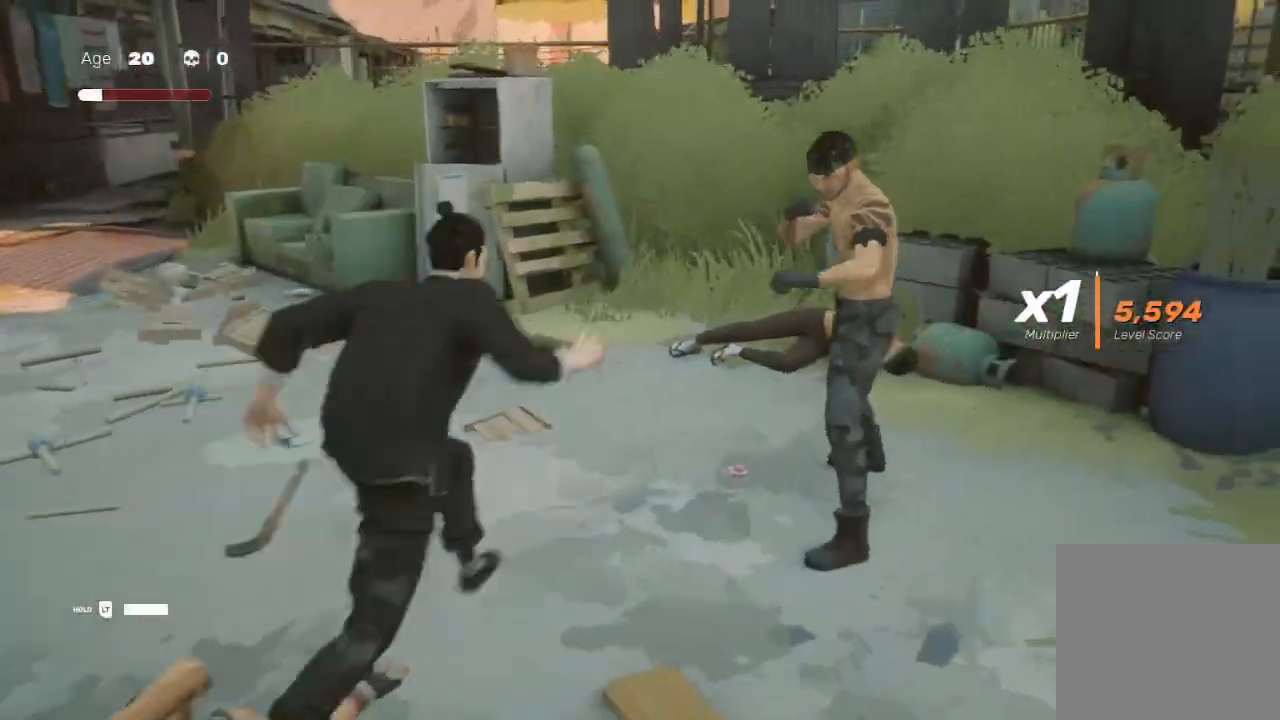
{"buttons": [], "left_stick": "up-right", "right_stick": "center", "events": [[133, "Y", "down"], [167, "left_stick", "up-right"], [267, "Y", "up"], [267, "left_stick", "center"], [467, "left_stick", "up-right"]]}
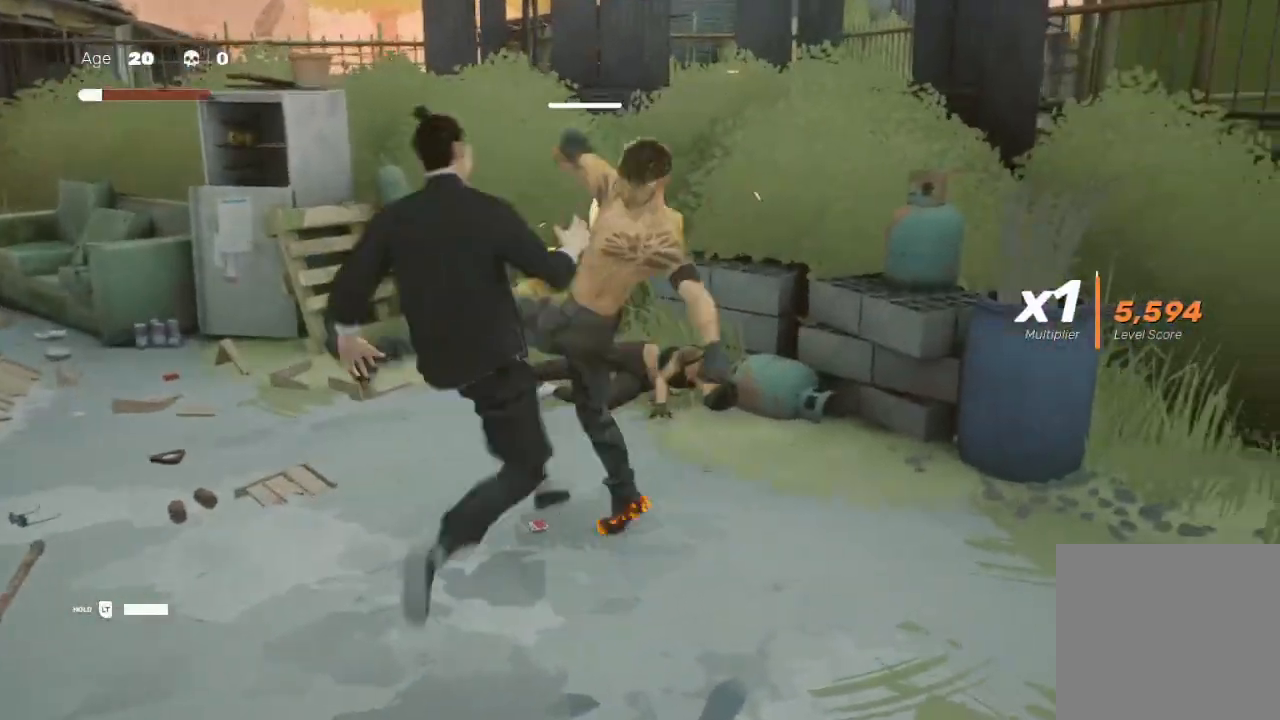
{"buttons": ["X"], "left_stick": "up-right", "right_stick": "center", "events": [[67, "left_stick", "center"], [167, "X", "down"], [167, "left_stick", "up-right"], [300, "left_stick", "center"], [400, "X", "up"], [400, "left_stick", "up-right"], [500, "X", "down"]]}
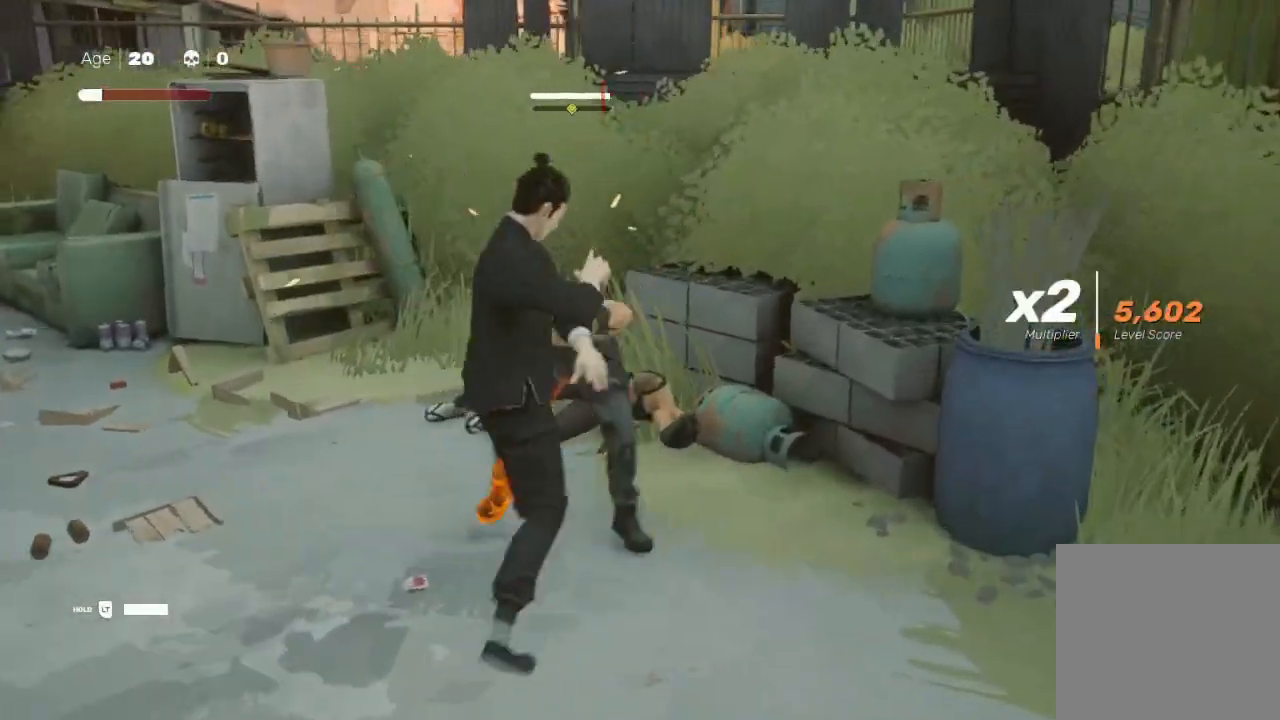
{"buttons": ["Y"], "left_stick": "down-left", "right_stick": "center", "events": [[100, "X", "up"], [200, "left_stick", "left"], [267, "X", "down"], [333, "X", "up"], [333, "left_stick", "up-right"], [400, "left_stick", "left"], [467, "Y", "down"], [467, "left_stick", "down-left"]]}
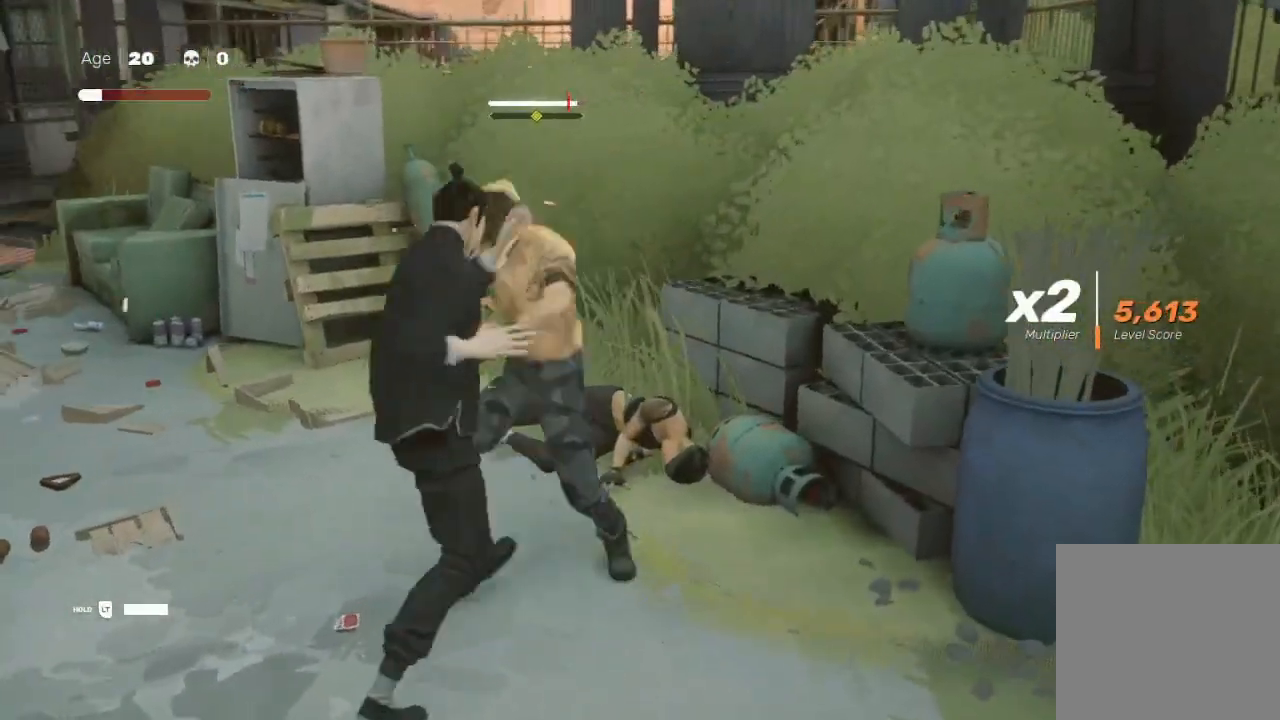
{"buttons": ["X", "L1", "L3"], "left_stick": "up", "right_stick": "center", "events": [[67, "X", "down"], [67, "Y", "up"], [67, "left_stick", "up-right"], [200, "X", "up"], [233, "left_stick", "down-left"], [300, "A", "down"], [300, "X", "down"], [333, "left_stick", "up-right"], [367, "X", "up"], [400, "A", "up"], [433, "A", "down"], [433, "L1", "down"], [433, "left_stick", "up"], [467, "L3", "down"], [467, "X", "down"], [500, "A", "up"]]}
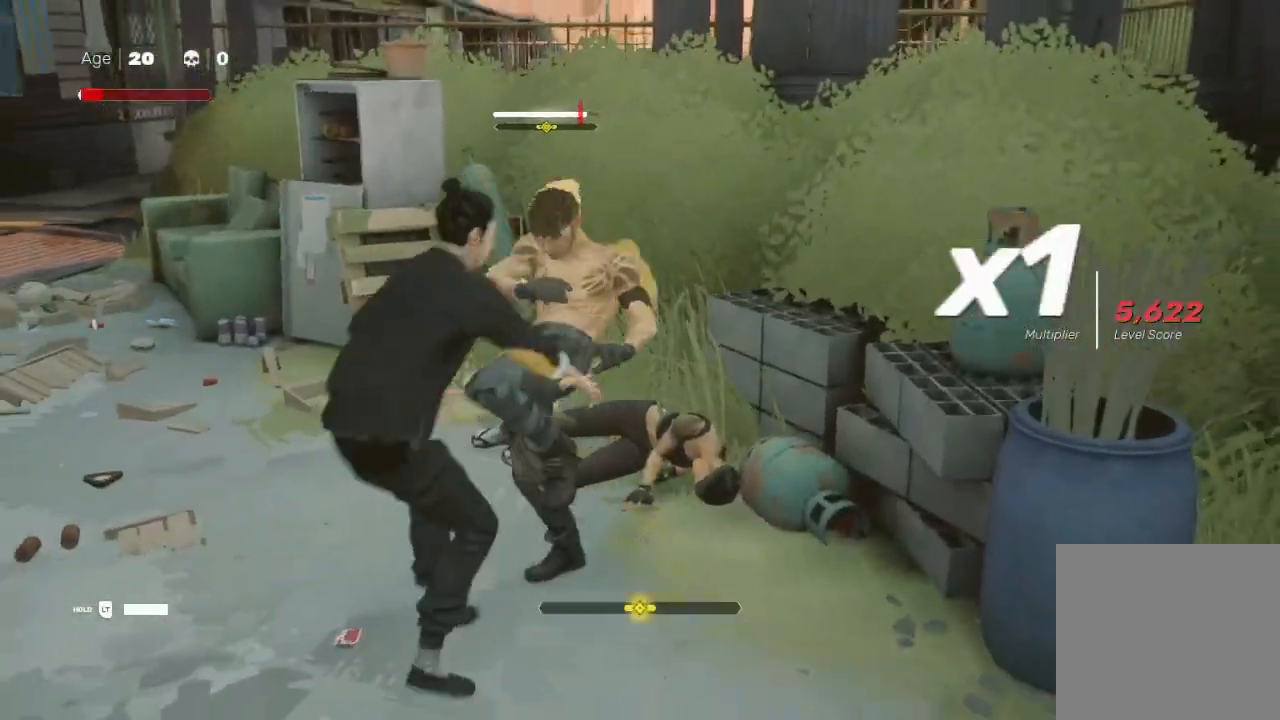
{"buttons": [], "left_stick": "up", "right_stick": "center", "events": [[67, "L1", "up"], [67, "L3", "up"], [67, "R2", "down"], [67, "X", "up"], [67, "left_stick", "up-right"], [133, "L1", "down"], [133, "L3", "down"], [200, "R2", "up"], [233, "L3", "up"], [233, "R2", "down"], [267, "L1", "up"], [367, "L1", "down"], [367, "R2", "up"], [367, "X", "down"], [400, "A", "down"], [433, "L1", "up"], [467, "A", "up"], [467, "X", "up"], [467, "left_stick", "up"]]}
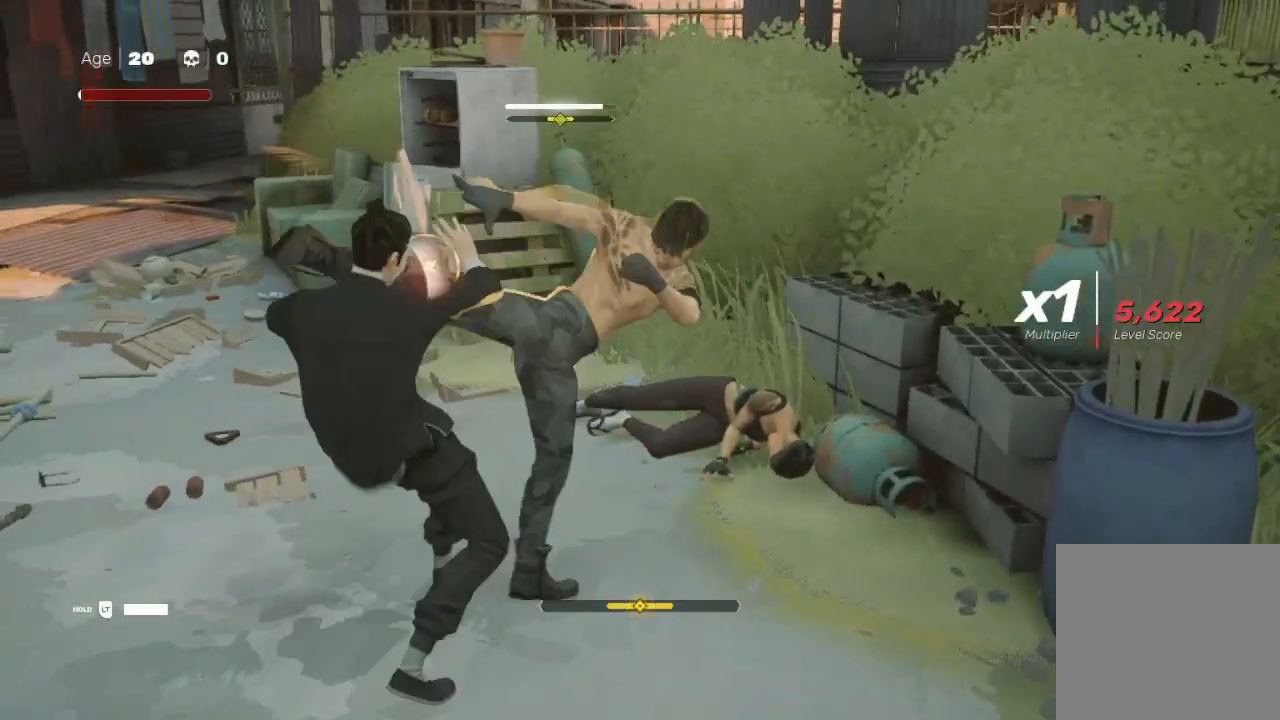
{"buttons": [], "left_stick": "down-left", "right_stick": "center", "events": [[33, "L1", "down"], [100, "L3", "down"], [100, "X", "down"], [167, "L1", "up"], [167, "X", "up"], [200, "L3", "up"], [200, "R2", "down"], [200, "left_stick", "left"], [300, "R2", "up"], [333, "R2", "down"], [433, "R2", "up"], [433, "left_stick", "down-left"]]}
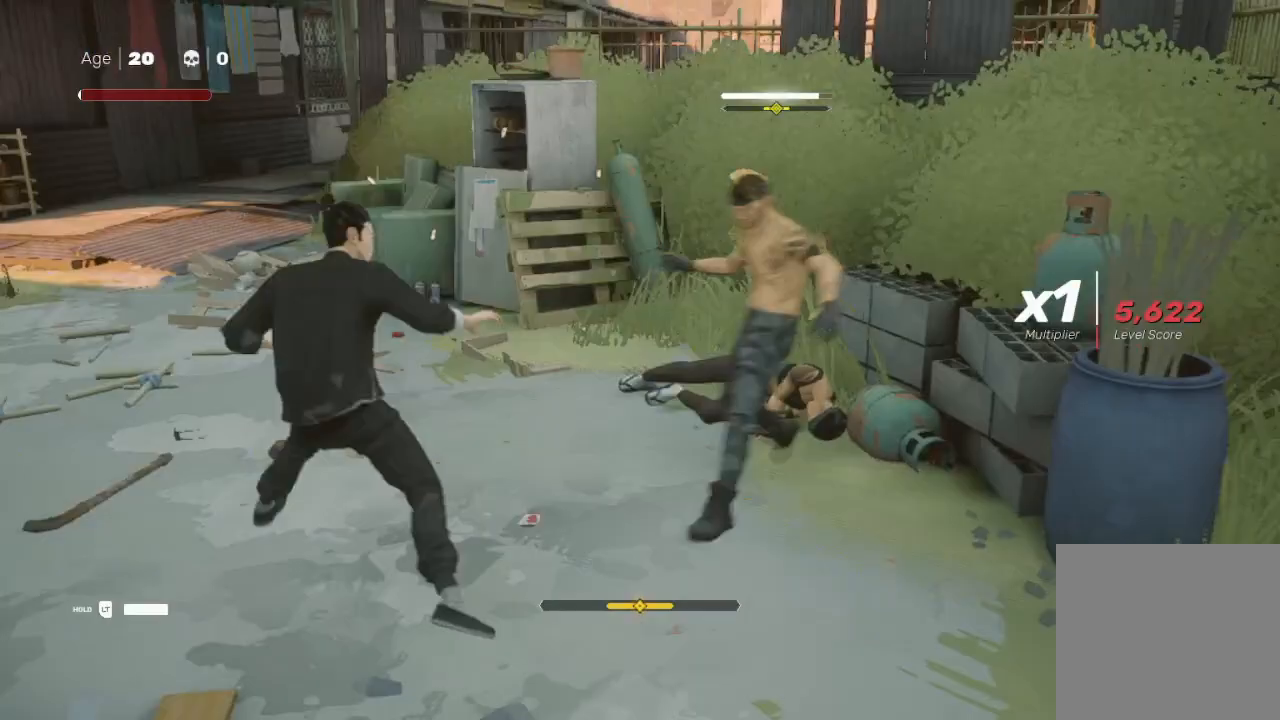
{"buttons": [], "left_stick": "center", "right_stick": "center", "events": [[67, "R2", "down"], [67, "left_stick", "up"], [133, "left_stick", "up-right"], [200, "R2", "up"], [300, "R2", "down"], [300, "left_stick", "center"], [400, "left_stick", "up-right"], [467, "R2", "up"], [500, "left_stick", "center"]]}
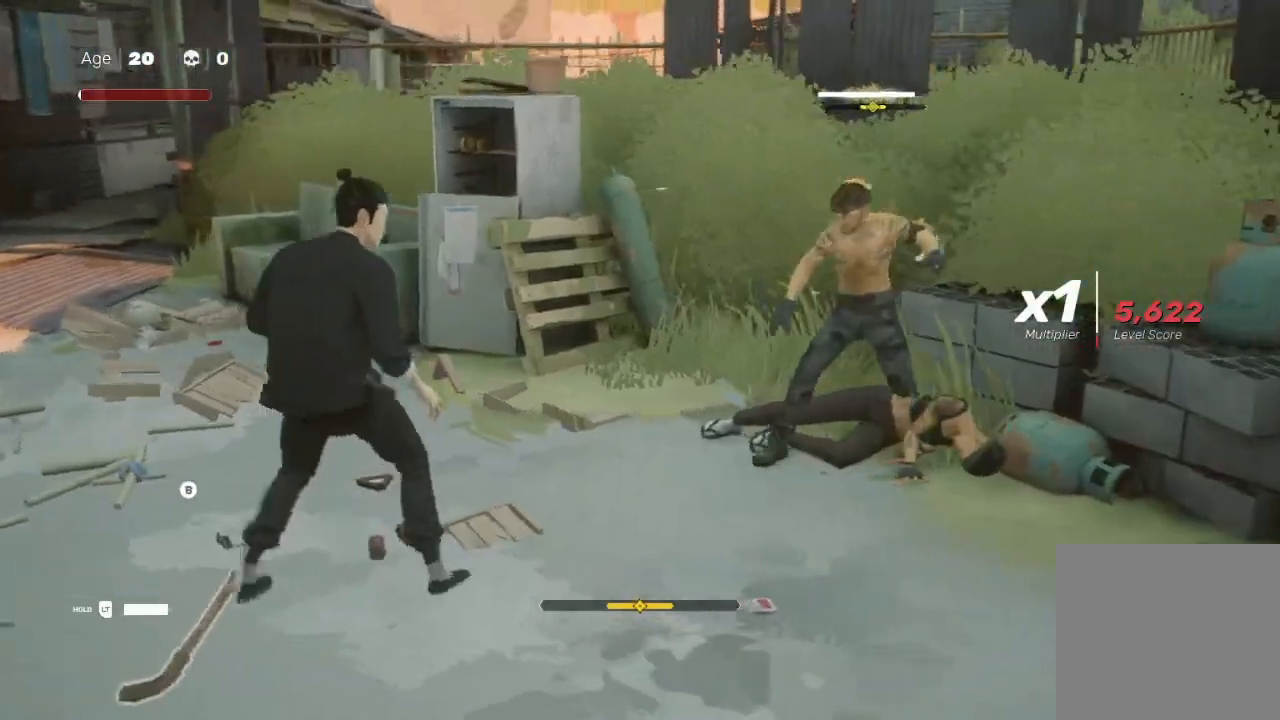
{"buttons": [], "left_stick": "up-right", "right_stick": "center", "events": [[33, "left_stick", "up-right"], [167, "Y", "down"], [267, "left_stick", "center"], [300, "Y", "up"], [367, "left_stick", "up-right"]]}
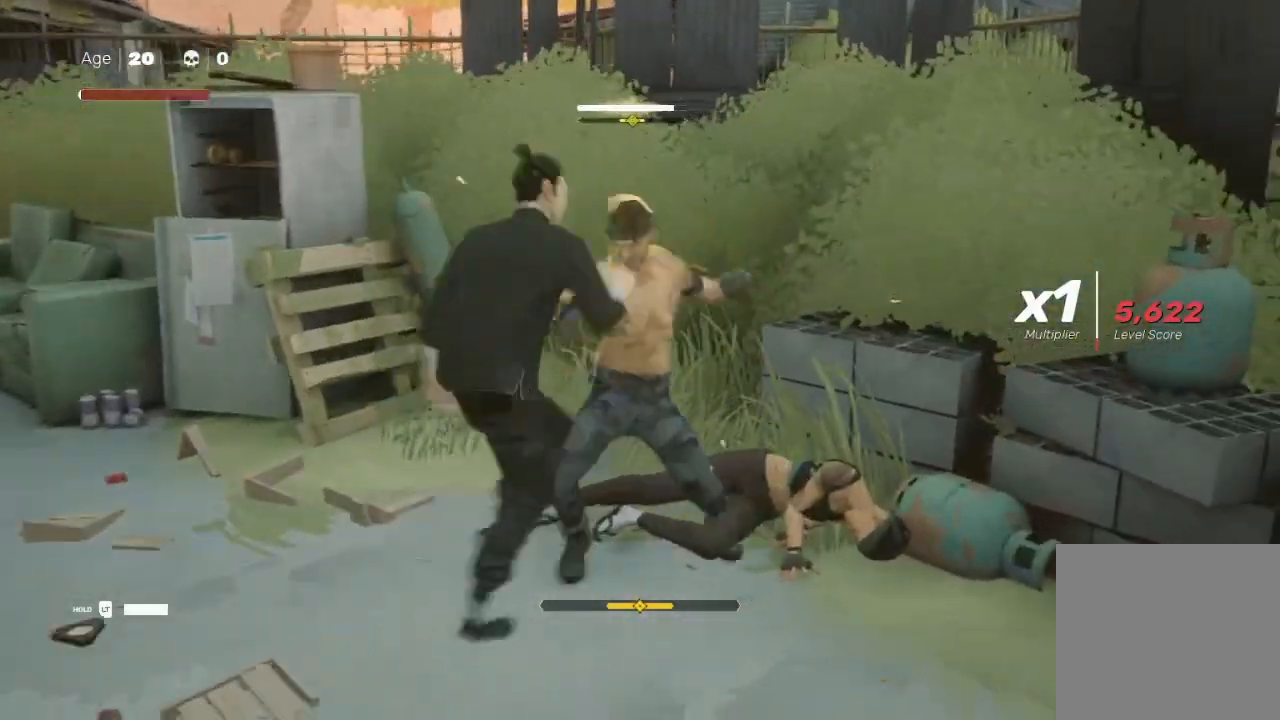
{"buttons": ["L1"], "left_stick": "up-right", "right_stick": "center", "events": [[33, "left_stick", "down-left"], [67, "X", "down"], [100, "X", "up"], [100, "left_stick", "up"], [233, "X", "down"], [233, "left_stick", "down"], [333, "X", "up"], [333, "left_stick", "down-left"], [367, "X", "down"], [467, "X", "up"], [467, "left_stick", "up-right"], [500, "L1", "down"]]}
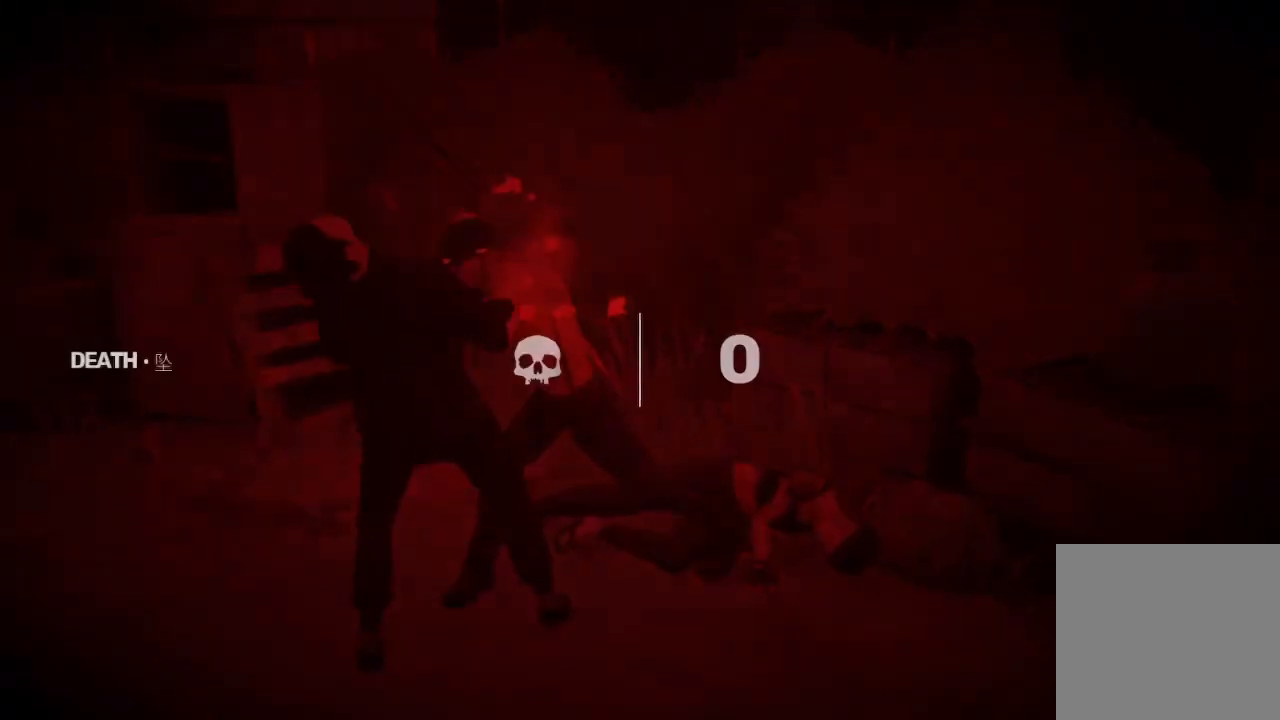
{"buttons": [], "left_stick": "right", "right_stick": "center", "events": [[133, "X", "down"], [167, "A", "down"], [167, "L1", "up"], [167, "left_stick", "right"], [300, "A", "up"], [300, "X", "up"]]}
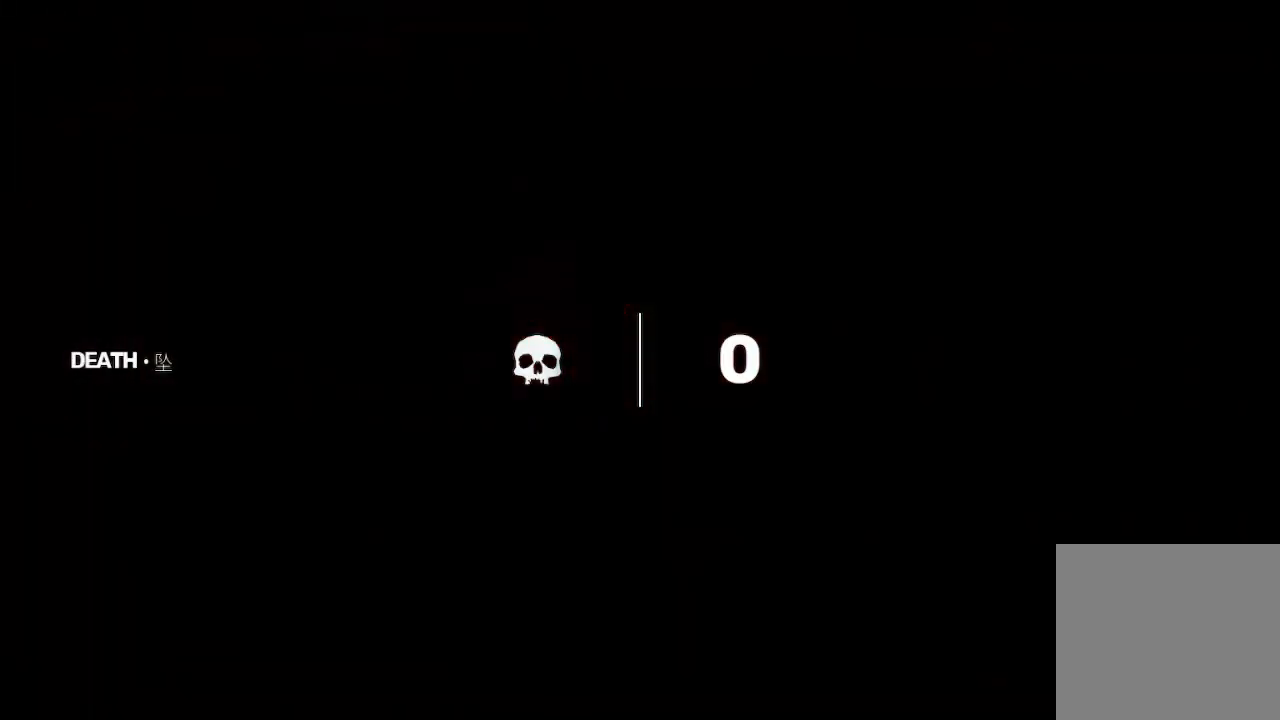
{"buttons": [], "left_stick": "center", "right_stick": "center", "events": [[33, "X", "down"], [167, "left_stick", "center"], [267, "X", "up"]]}
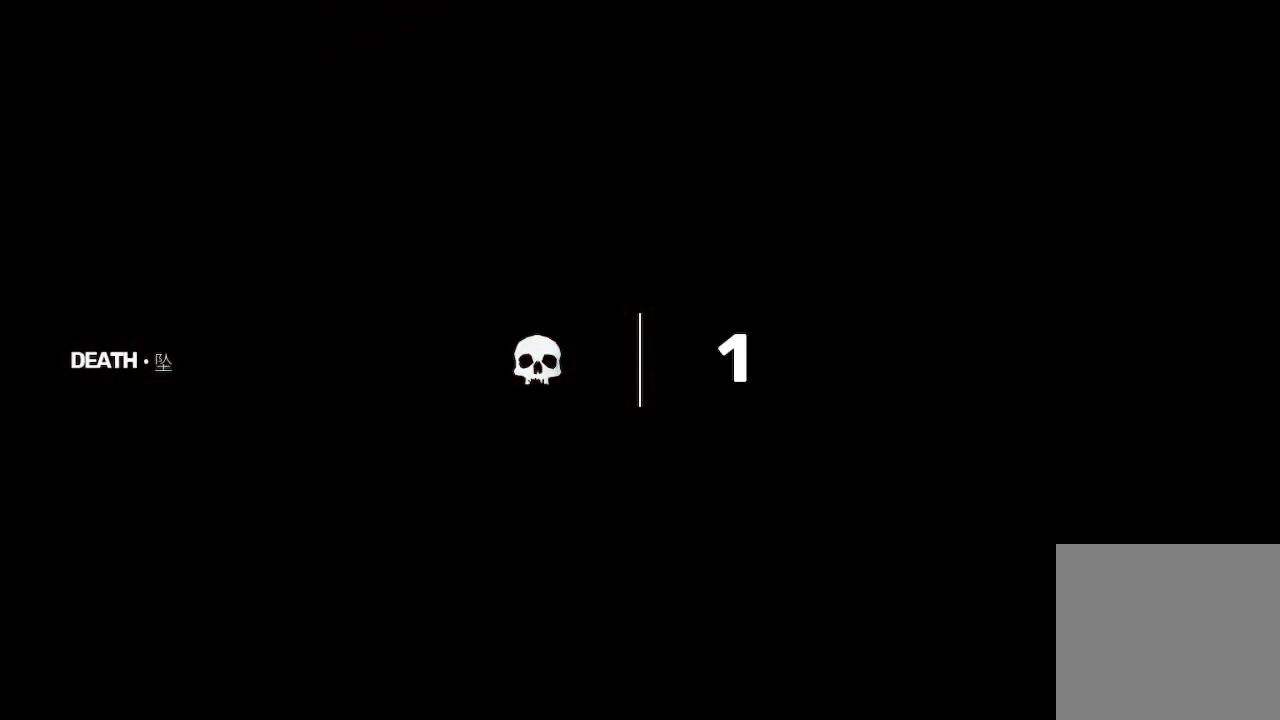
{"buttons": ["X"], "left_stick": "center", "right_stick": "center", "events": [[33, "X", "down"], [167, "X", "up"], [367, "X", "down"]]}
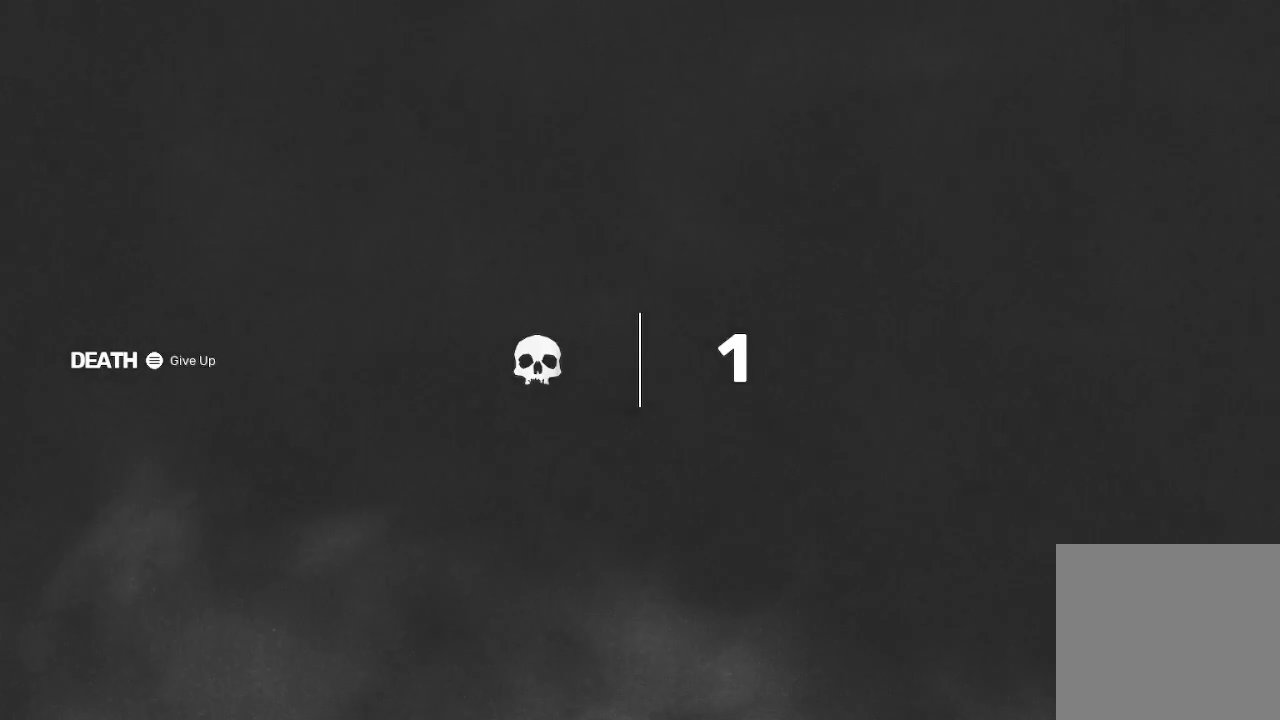
{"buttons": ["X"], "left_stick": "center", "right_stick": "center", "events": [[300, "X", "up"], [433, "X", "down"]]}
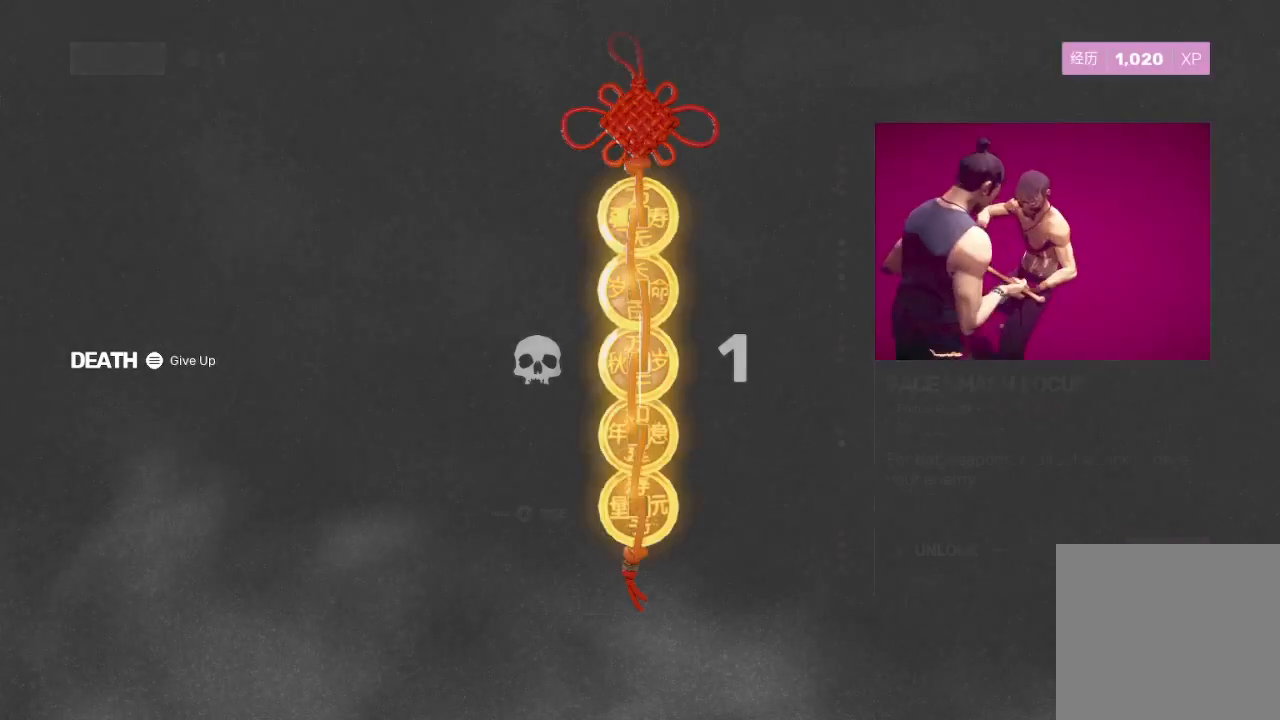
{"buttons": ["X"], "left_stick": "center", "right_stick": "center", "events": []}
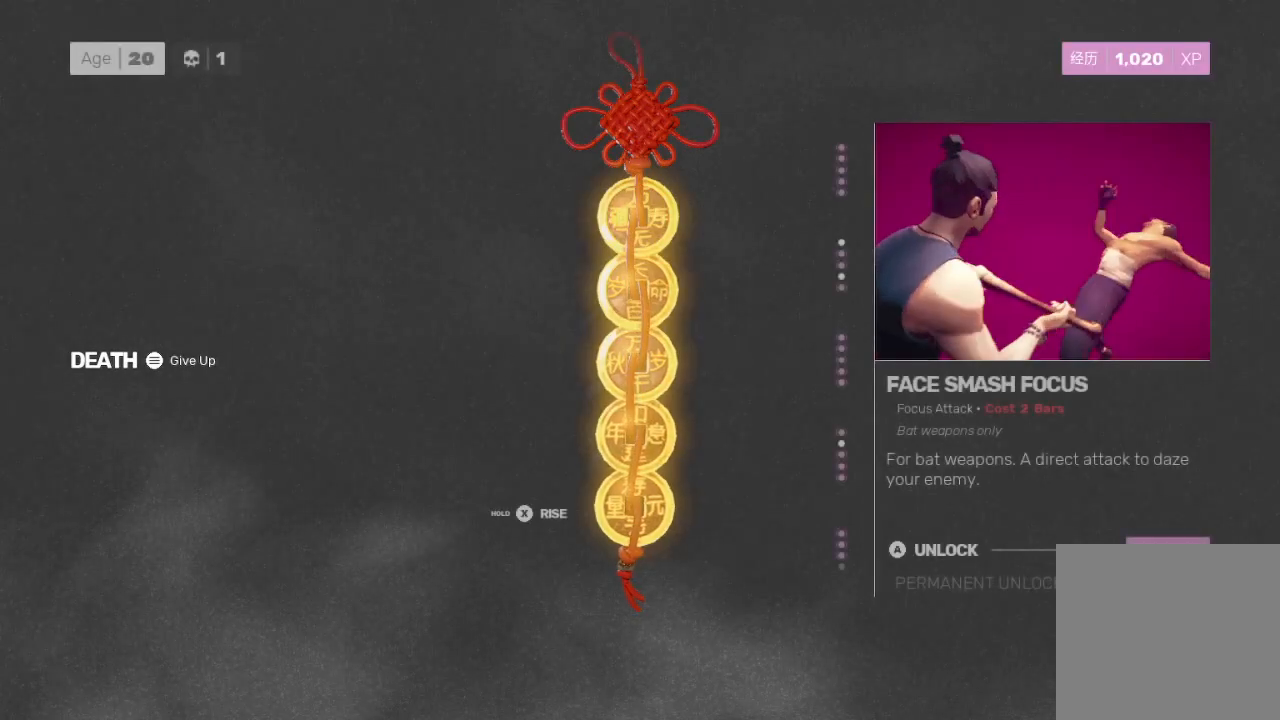
{"buttons": ["X"], "left_stick": "center", "right_stick": "center", "events": [[233, "X", "up"], [300, "X", "down"]]}
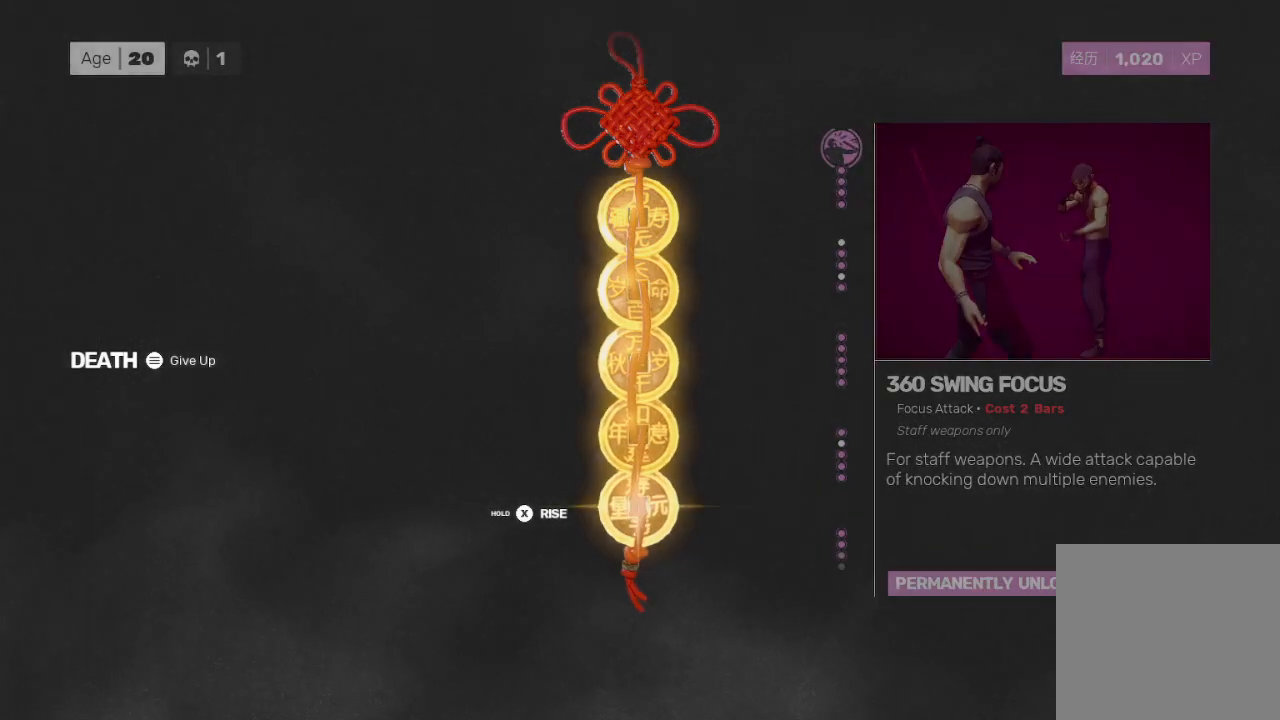
{"buttons": ["X"], "left_stick": "center", "right_stick": "center", "events": []}
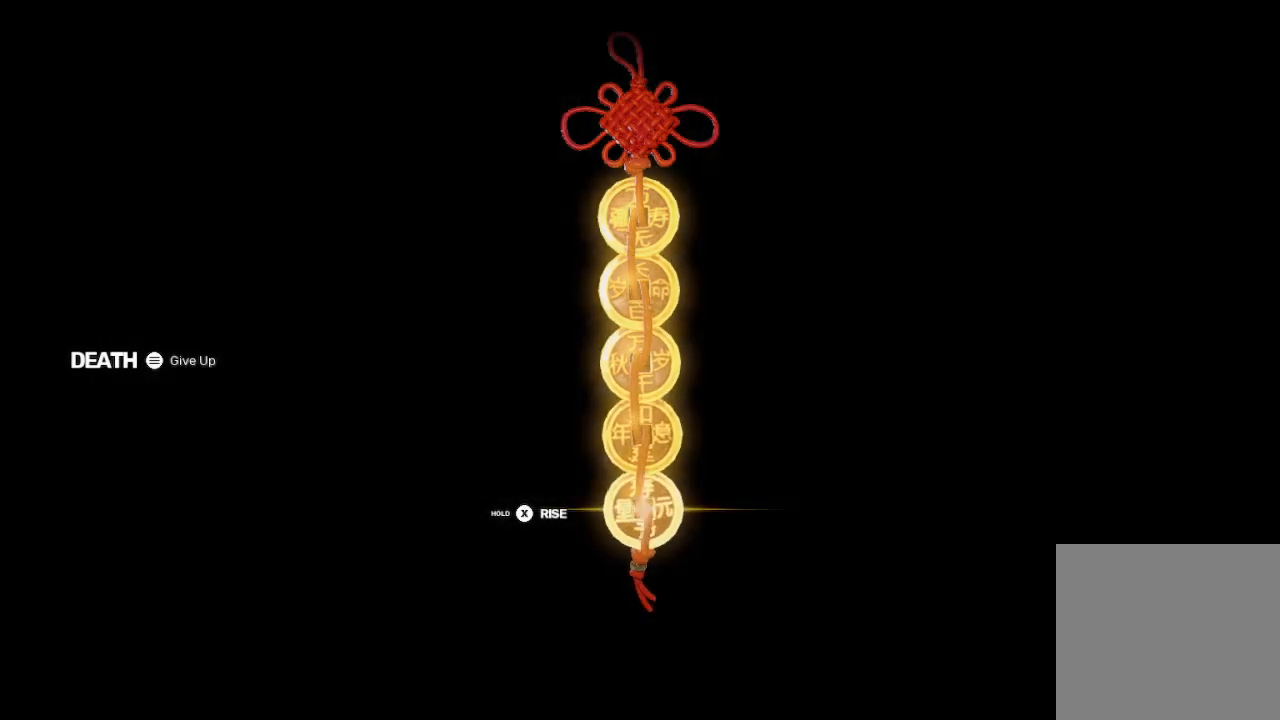
{"buttons": ["X"], "left_stick": "center", "right_stick": "center", "events": []}
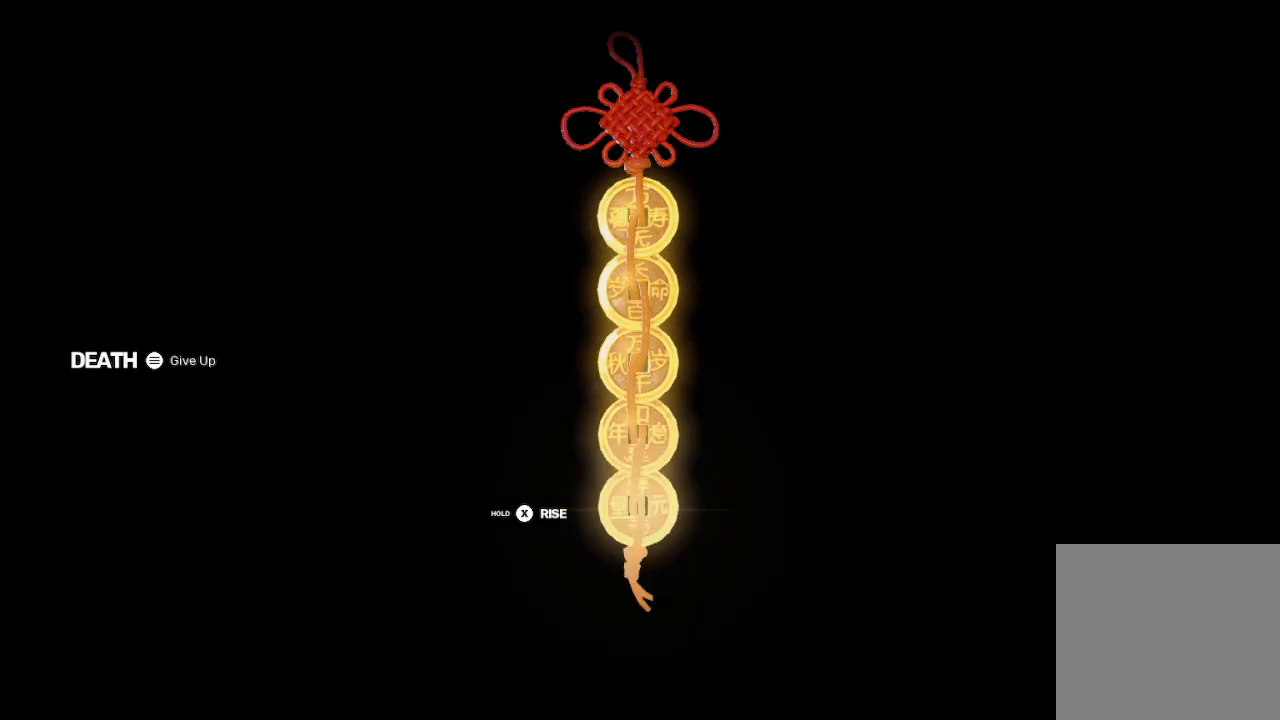
{"buttons": ["X"], "left_stick": "center", "right_stick": "center", "events": []}
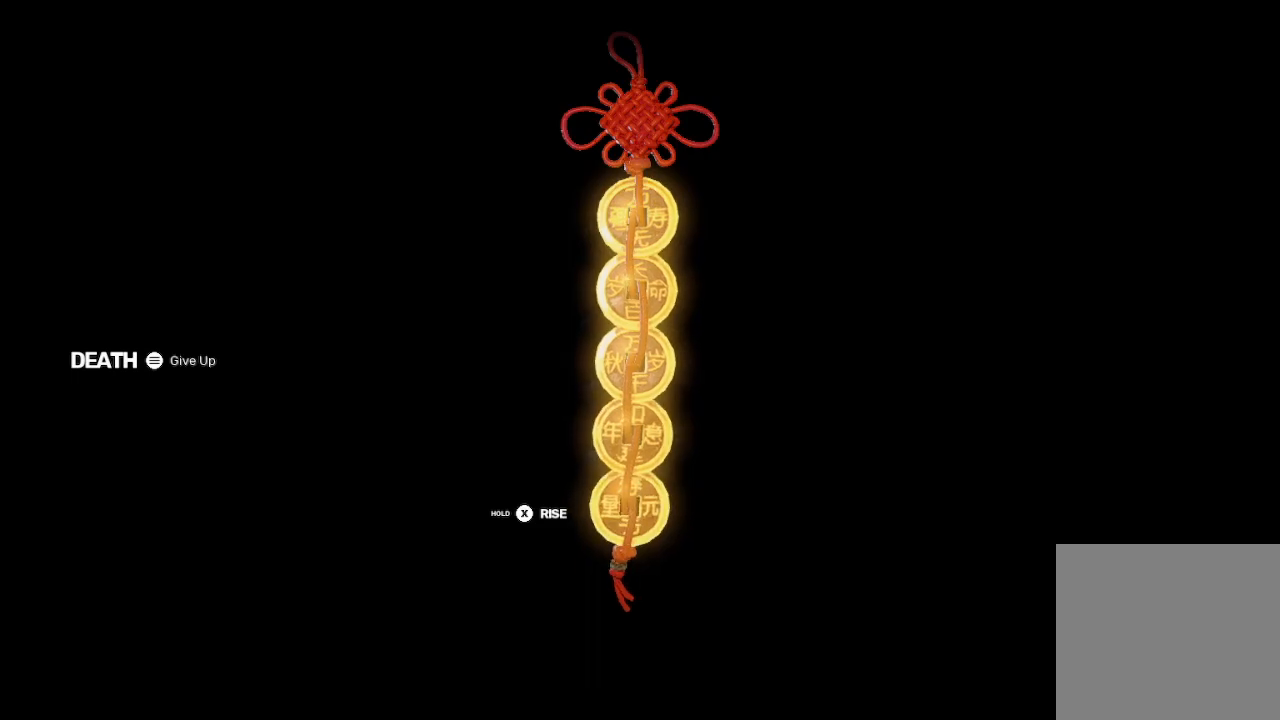
{"buttons": ["X"], "left_stick": "center", "right_stick": "center", "events": []}
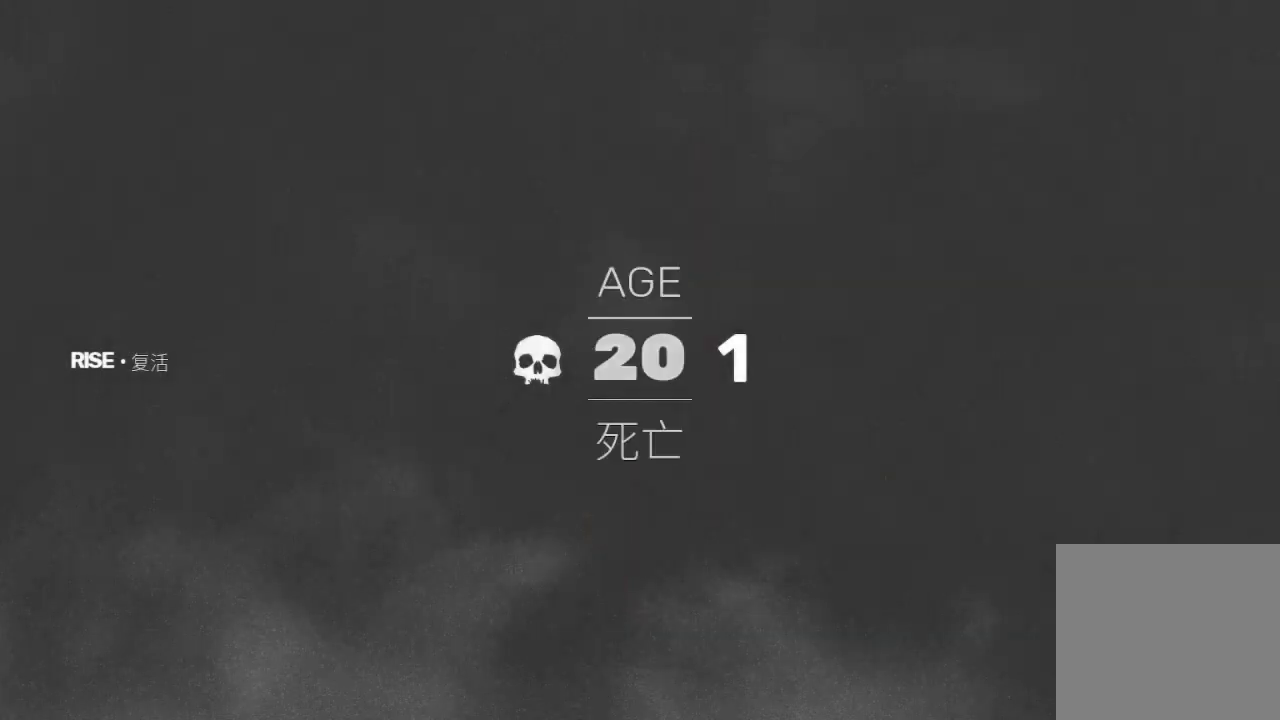
{"buttons": ["X"], "left_stick": "center", "right_stick": "center", "events": []}
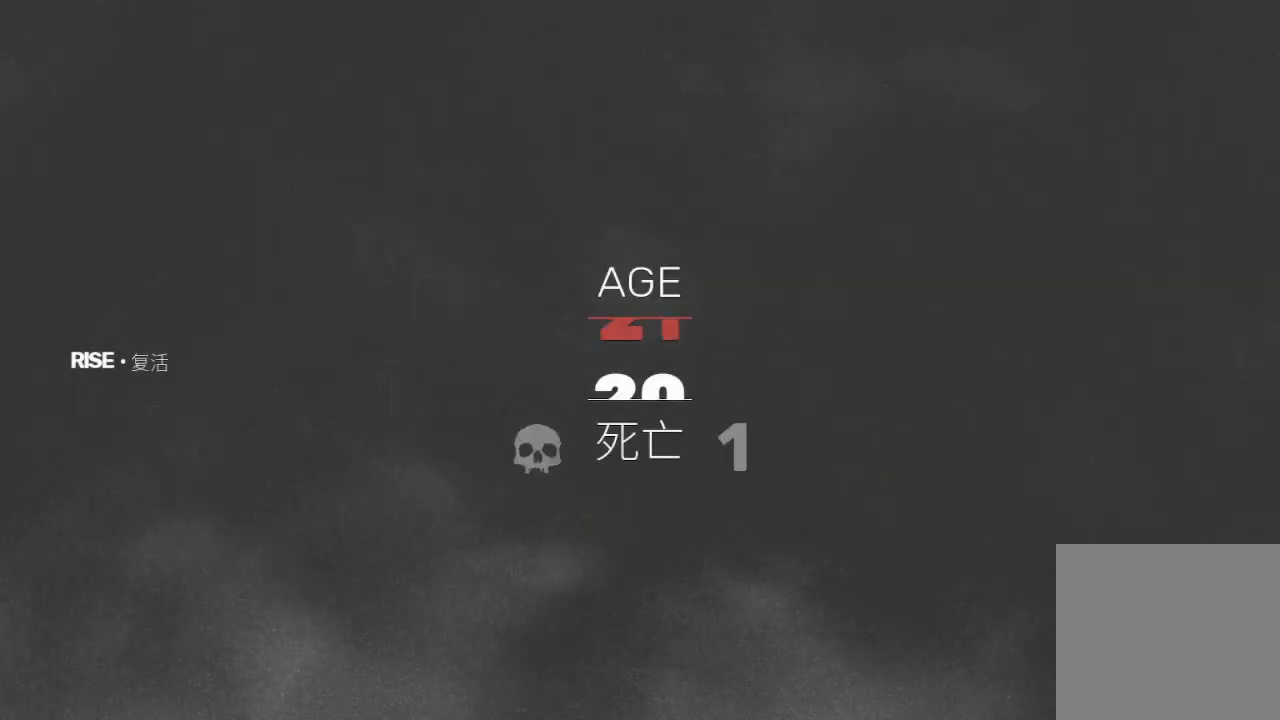
{"buttons": ["X"], "left_stick": "center", "right_stick": "center", "events": []}
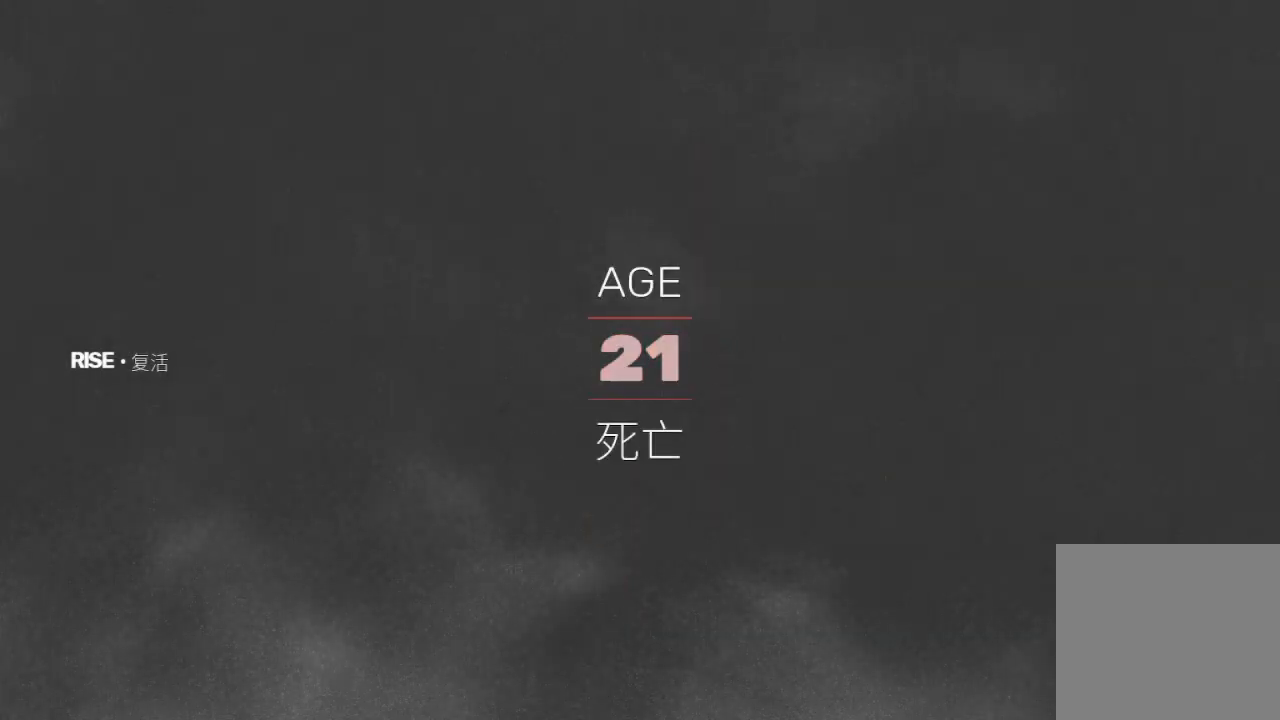
{"buttons": [], "left_stick": "center", "right_stick": "center", "events": [[367, "X", "up"]]}